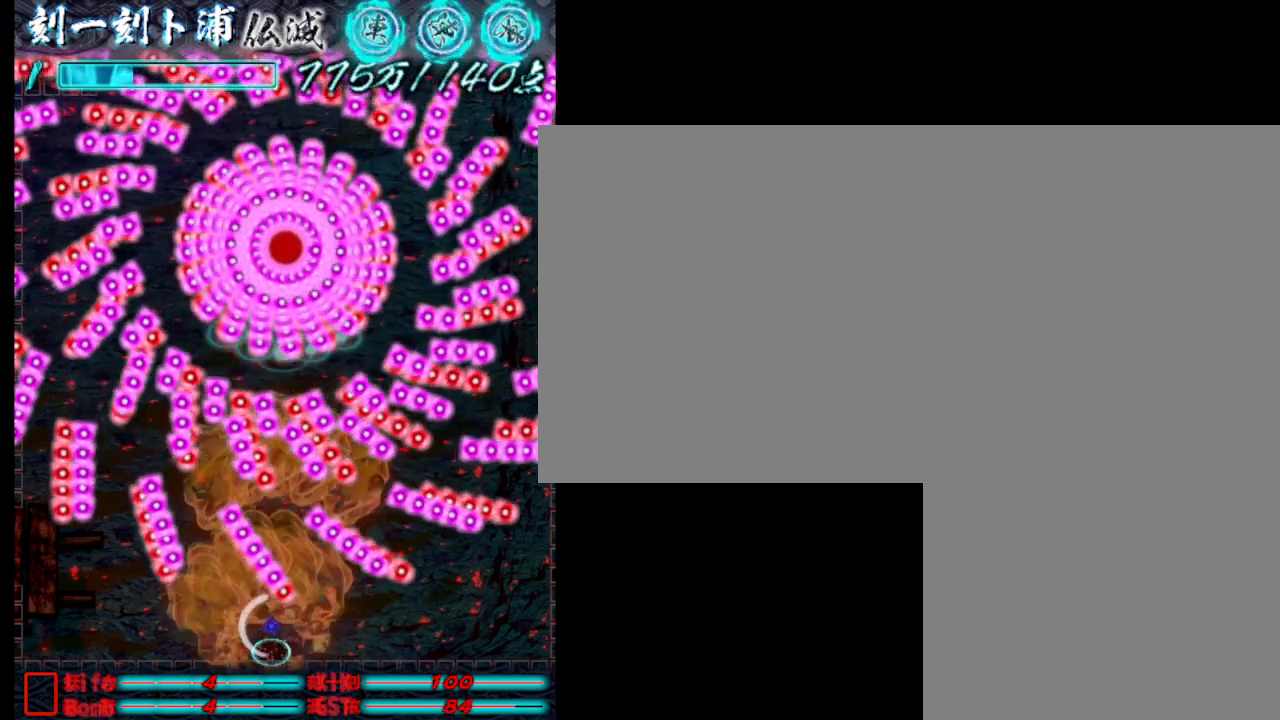
Gameplay with keyboard; each line is a JSON object with the keys held at the frame after it. "events" lists presses ("down") and releases ("up") of ".", "a", "alt_l", "alt_r", "b", "c", "comma", "d", "e", "f", "g", "h", "i", "j", "k", "l", "m", "n", "o", "p", "q", "r", "s", "semicolon", "shift", "space", "super", "t", "u", "v", "w", "x", "y" and "z" between this image and that frame as [ms after this image, input, new state], when the widget could be followed in between. No other keys are recorded. Mouse input is not recorded.
{"keys": ["j"], "events": [[33, "j", "up"], [67, "w", "down"], [167, "j", "down"], [167, "w", "up"], [217, "j", "up"], [317, "j", "down"], [417, "j", "up"], [500, "j", "down"]]}
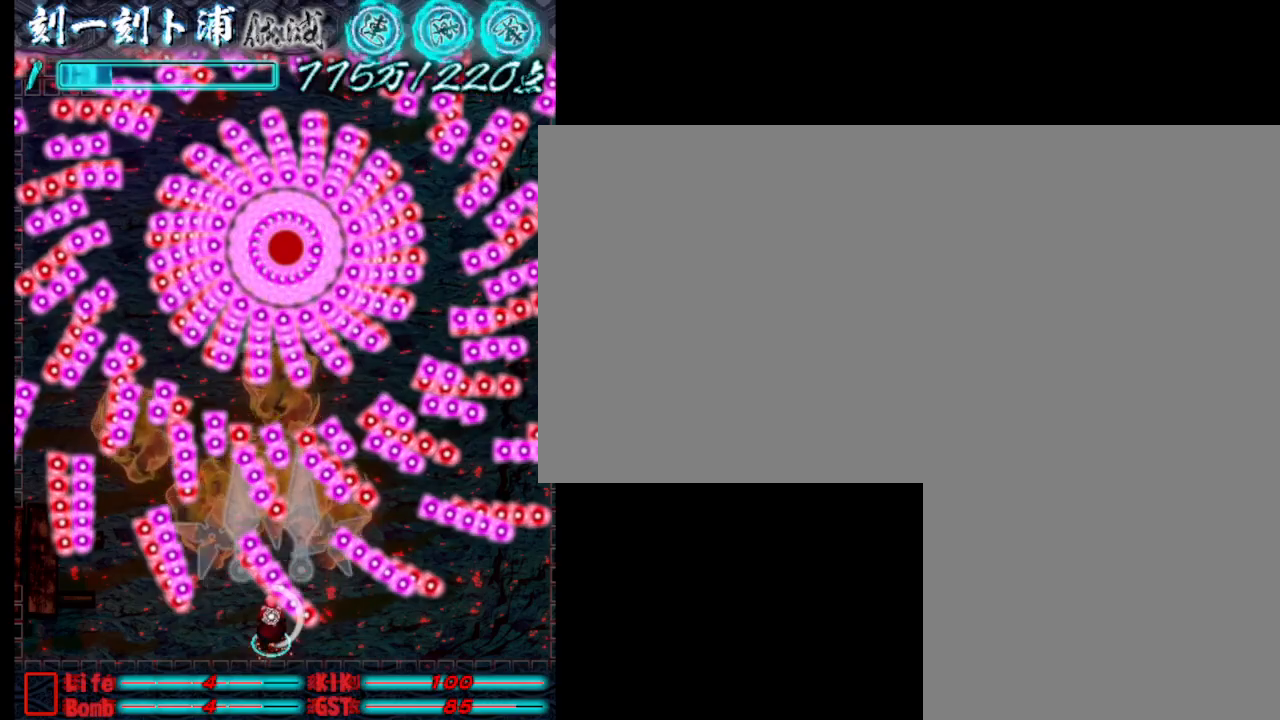
{"keys": ["a"], "events": [[50, "a", "down"], [100, "j", "up"], [150, "j", "down"], [233, "j", "up"], [283, "a", "up"], [383, "j", "down"], [483, "a", "down"], [483, "j", "up"]]}
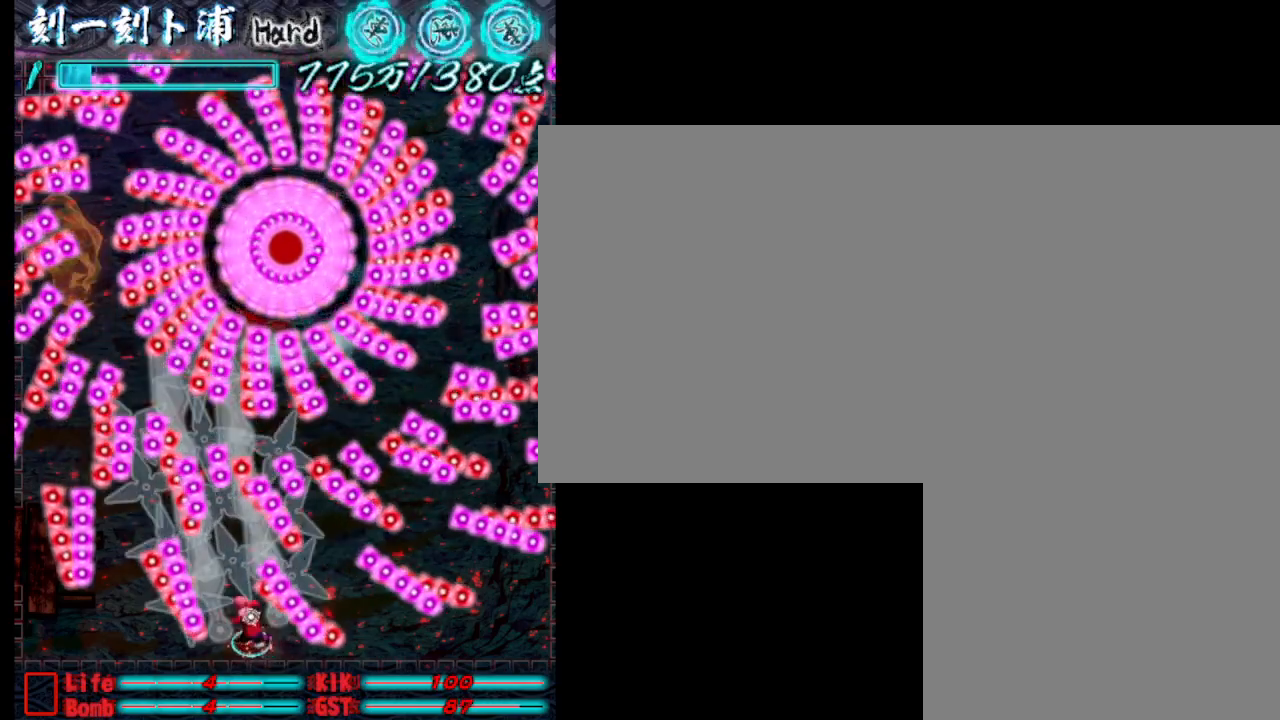
{"keys": ["d", "w"], "events": [[83, "j", "down"], [117, "a", "up"], [117, "j", "up"], [167, "w", "down"], [217, "j", "down"], [317, "j", "up"], [417, "j", "down"], [467, "d", "down"], [500, "j", "up"]]}
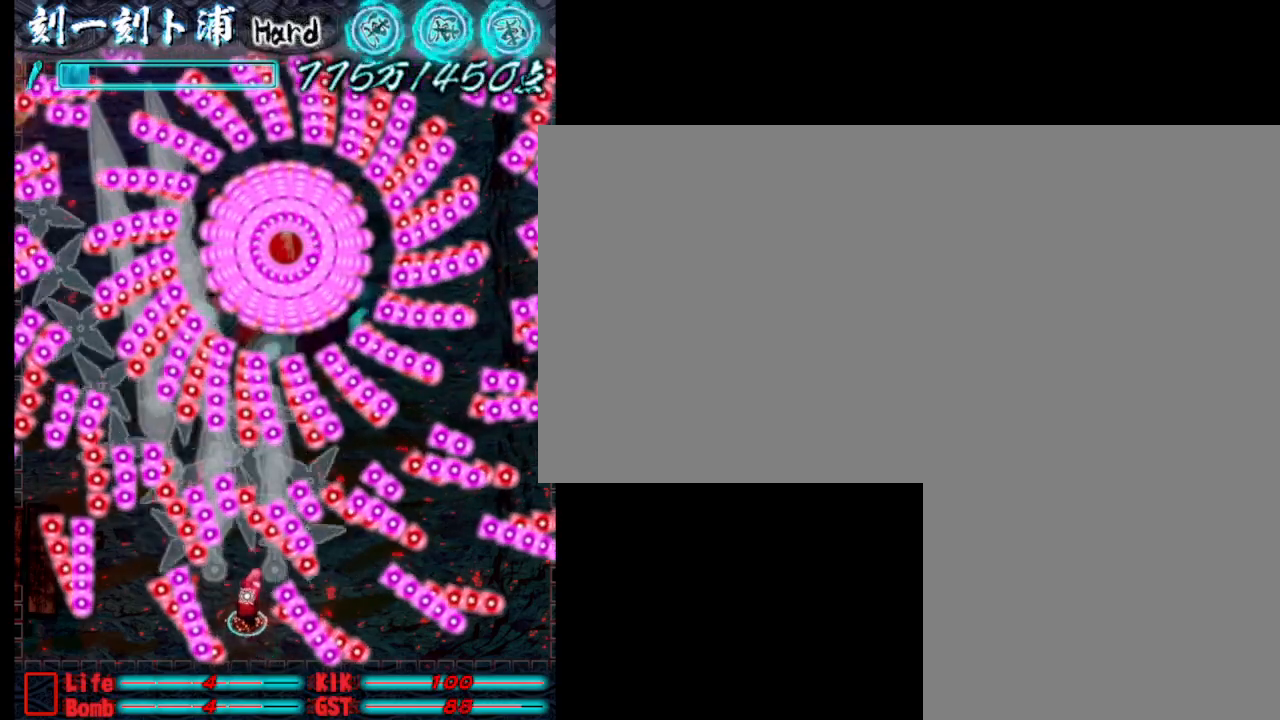
{"keys": ["j", "s"], "events": [[100, "j", "down"], [150, "d", "up"], [200, "j", "up"], [200, "w", "up"], [300, "j", "down"], [383, "j", "up"], [433, "j", "down"], [433, "s", "down"]]}
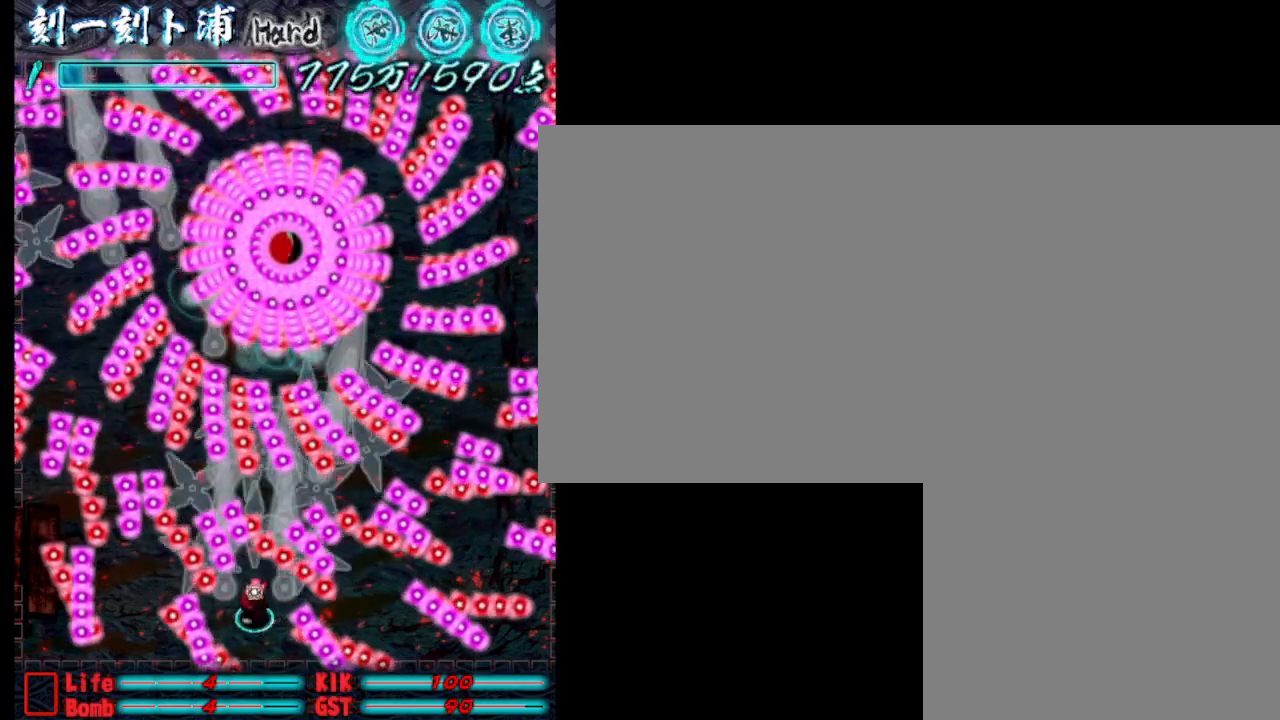
{"keys": [], "events": [[33, "j", "up"], [133, "j", "down"], [233, "j", "up"], [317, "j", "down"], [367, "s", "up"], [417, "j", "up"]]}
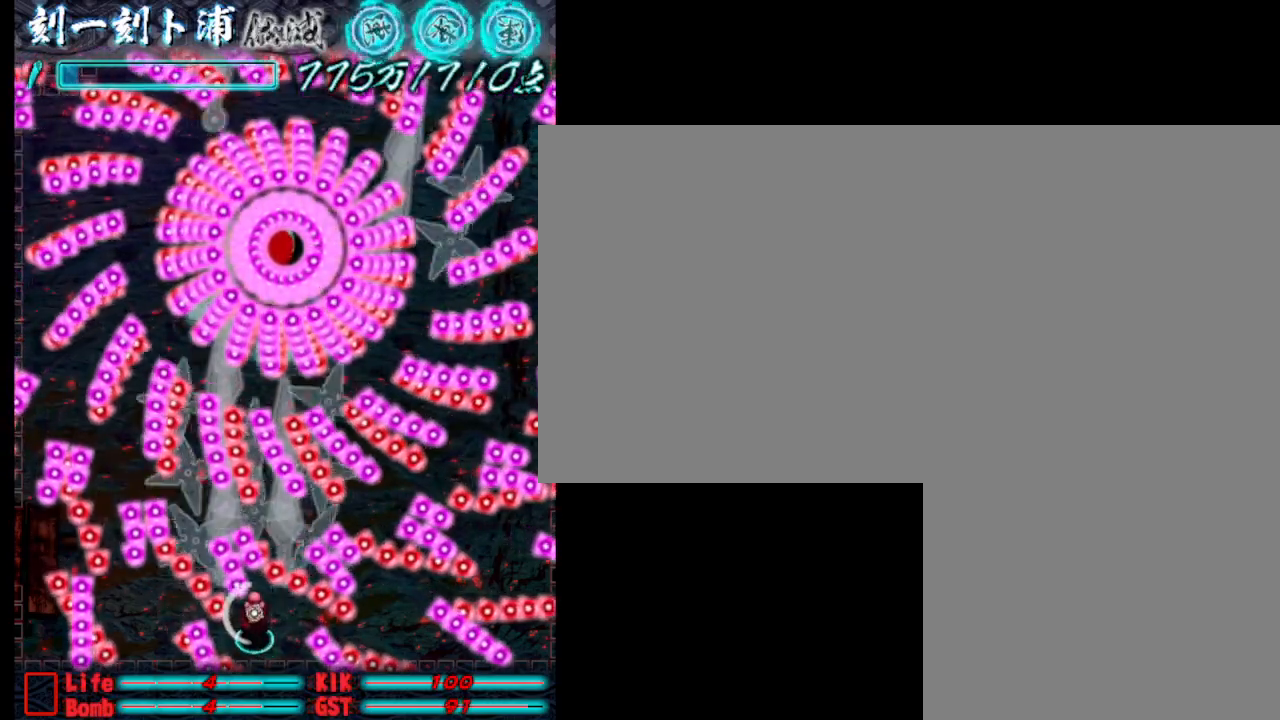
{"keys": [], "events": [[17, "j", "down"], [100, "j", "up"], [200, "a", "down"], [200, "j", "down"], [250, "j", "up"], [483, "a", "up"]]}
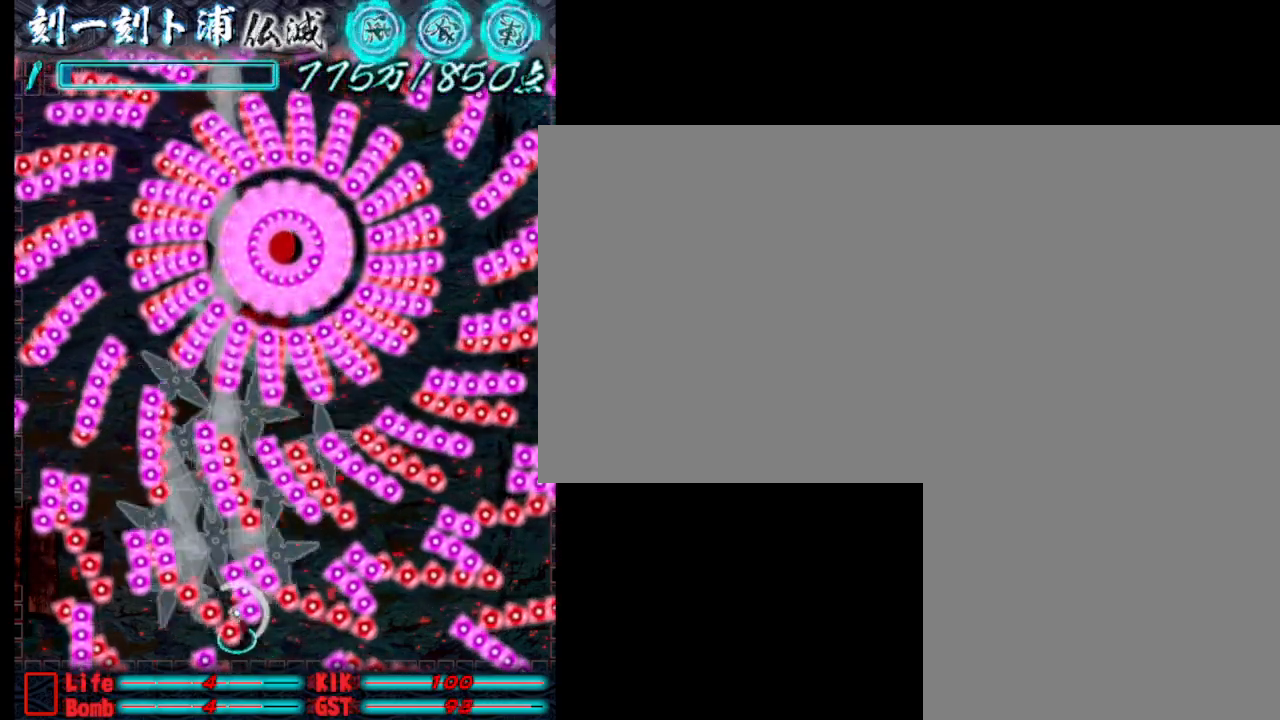
{"keys": ["a", "j", "w"], "events": [[33, "a", "down"], [83, "j", "down"], [183, "a", "up"], [183, "j", "up"], [183, "w", "down"], [283, "j", "down"], [367, "j", "up"], [467, "a", "down"], [467, "j", "down"]]}
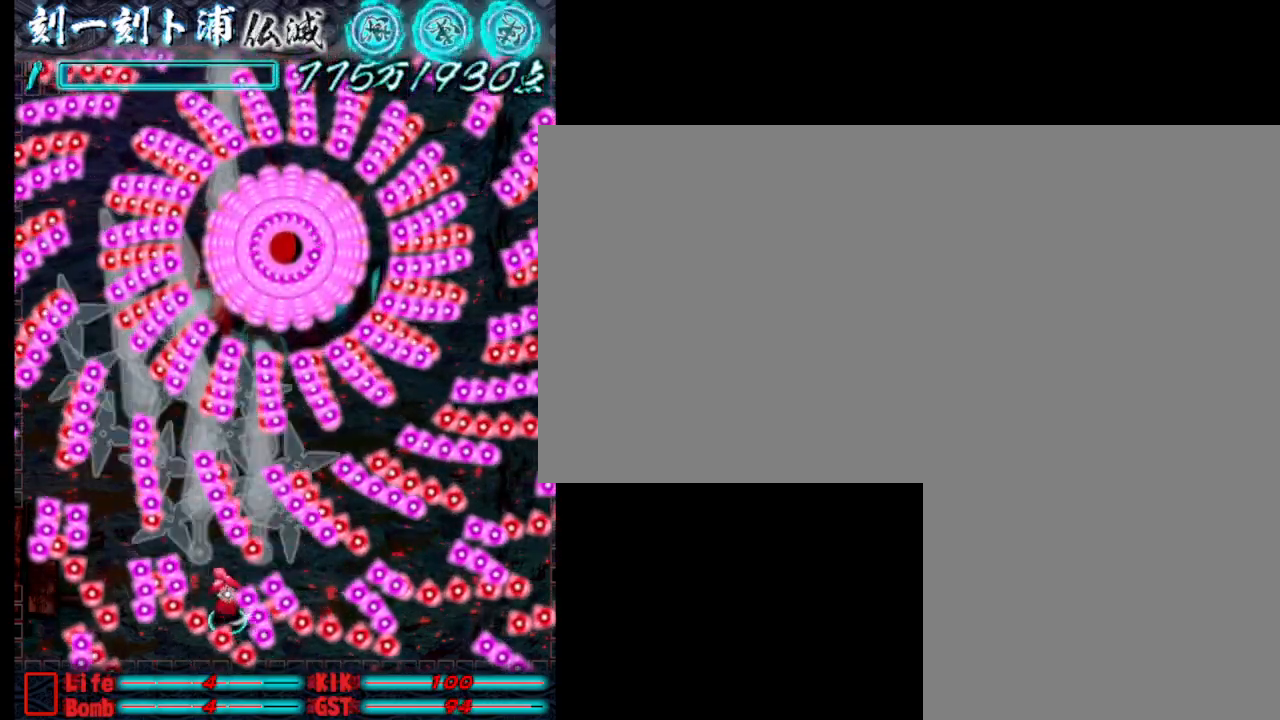
{"keys": ["d", "j", "s"], "events": [[17, "a", "up"], [67, "d", "down"], [67, "j", "up"], [67, "w", "up"], [117, "j", "down"], [200, "j", "up"], [300, "j", "down"], [300, "s", "down"], [400, "j", "up"], [500, "j", "down"]]}
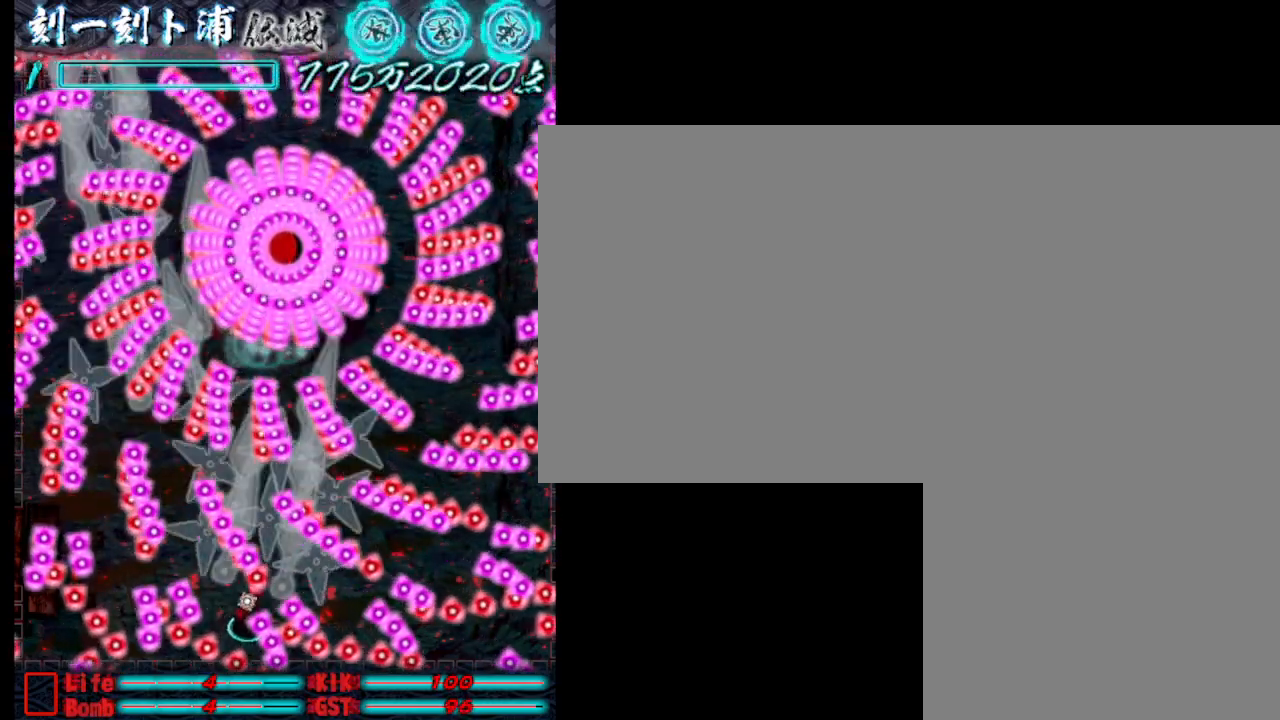
{"keys": ["d"], "events": [[100, "j", "up"], [183, "j", "down"], [283, "j", "up"], [333, "s", "up"], [383, "j", "down"], [467, "j", "up"]]}
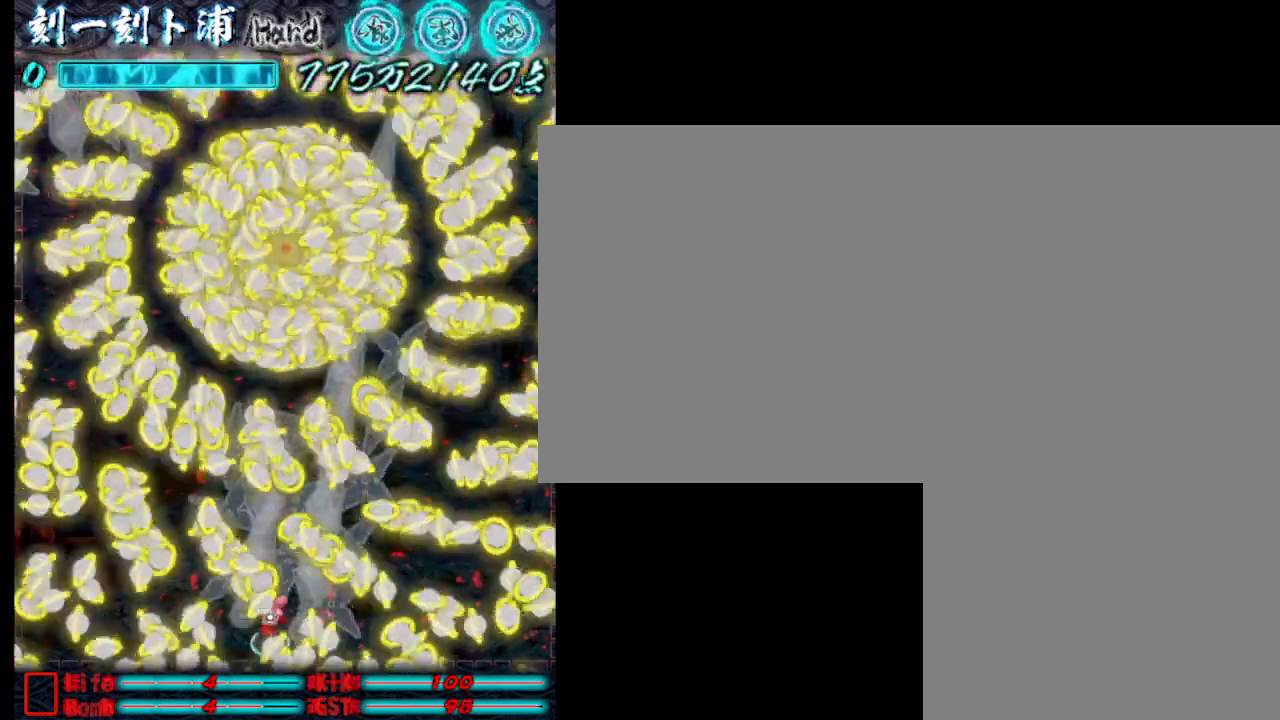
{"keys": ["a", "w"], "events": [[67, "j", "down"], [167, "j", "up"], [267, "j", "down"], [350, "d", "up"], [350, "j", "up"], [350, "w", "down"], [400, "j", "down"], [500, "a", "down"], [500, "j", "up"]]}
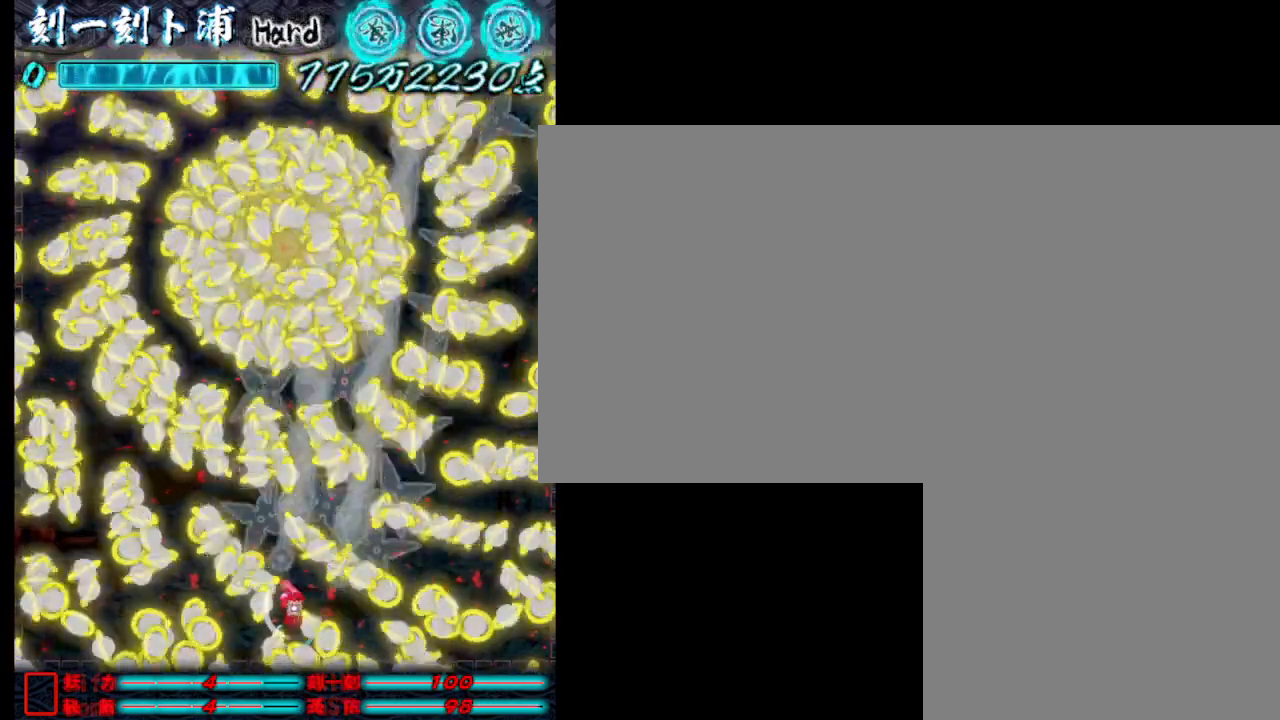
{"keys": ["s"], "events": [[50, "w", "up"], [100, "j", "down"], [133, "j", "up"], [233, "a", "up"], [233, "j", "down"], [233, "s", "down"], [333, "j", "up"], [433, "j", "down"], [483, "j", "up"]]}
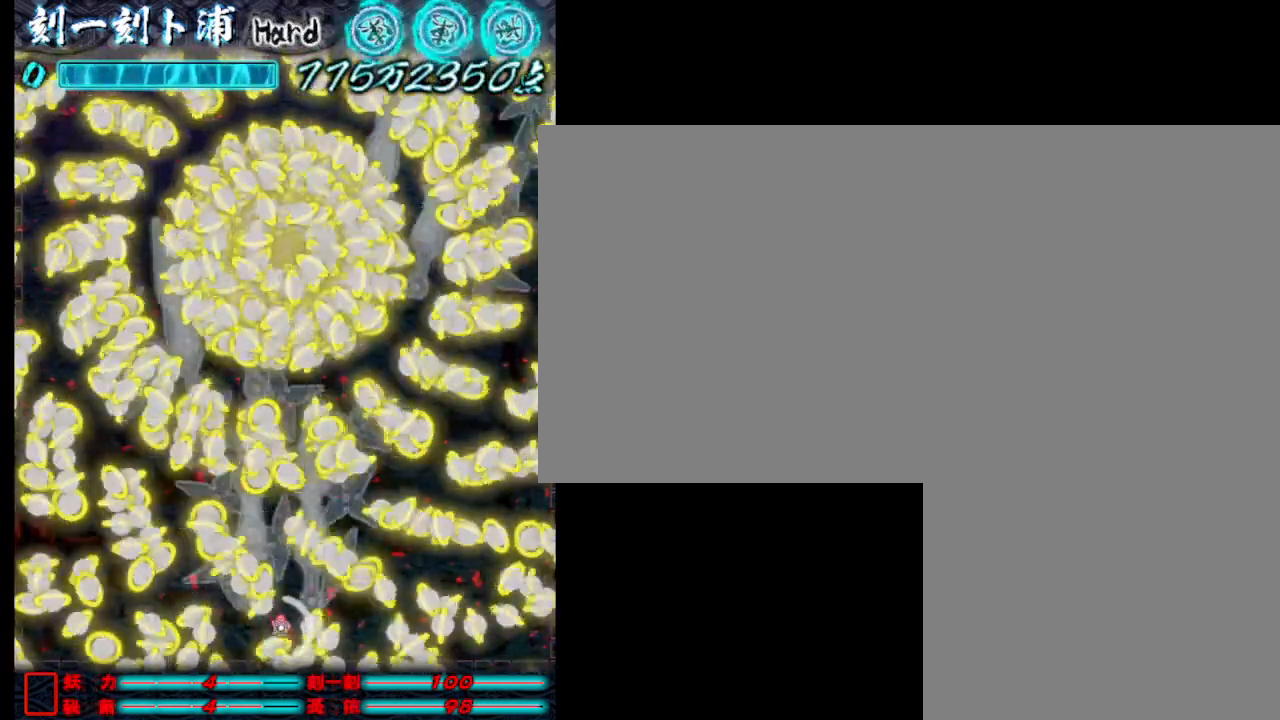
{"keys": [], "events": [[67, "j", "down"], [117, "j", "up"], [267, "s", "up"], [400, "j", "down"], [450, "j", "up"]]}
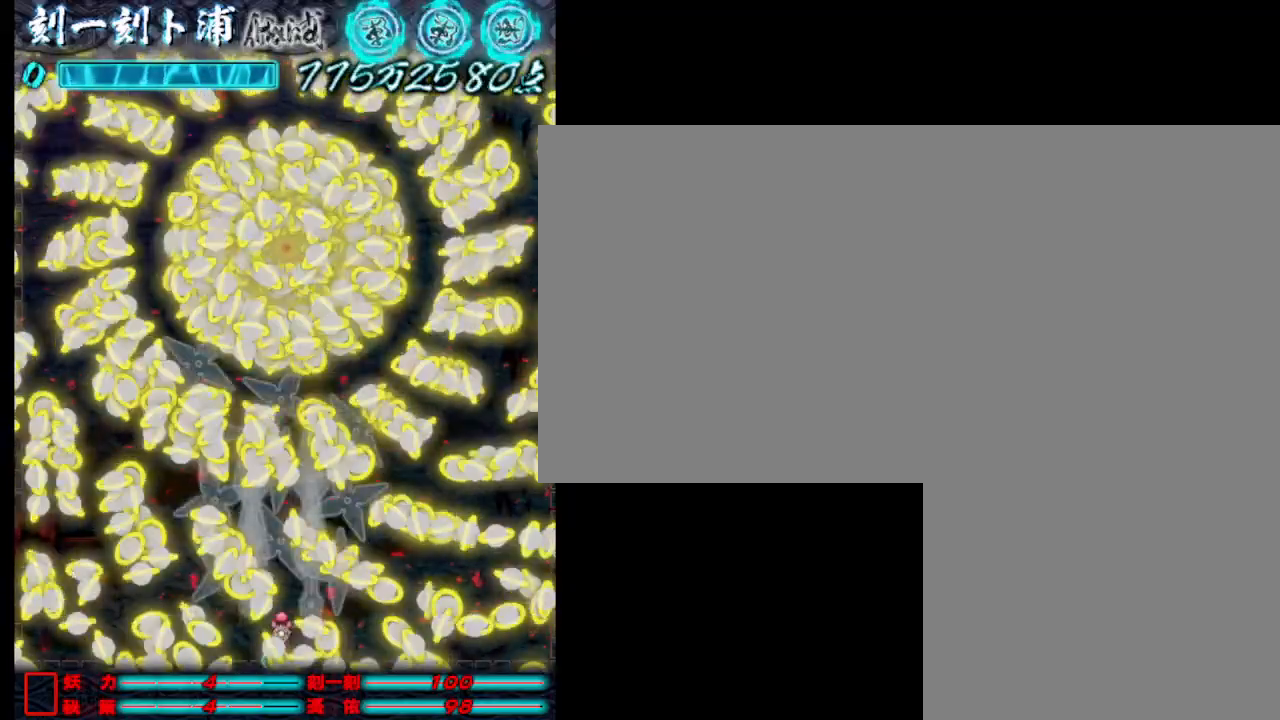
{"keys": ["j"], "events": [[150, "j", "down"], [250, "j", "up"], [283, "j", "down"], [383, "j", "up"], [433, "j", "down"]]}
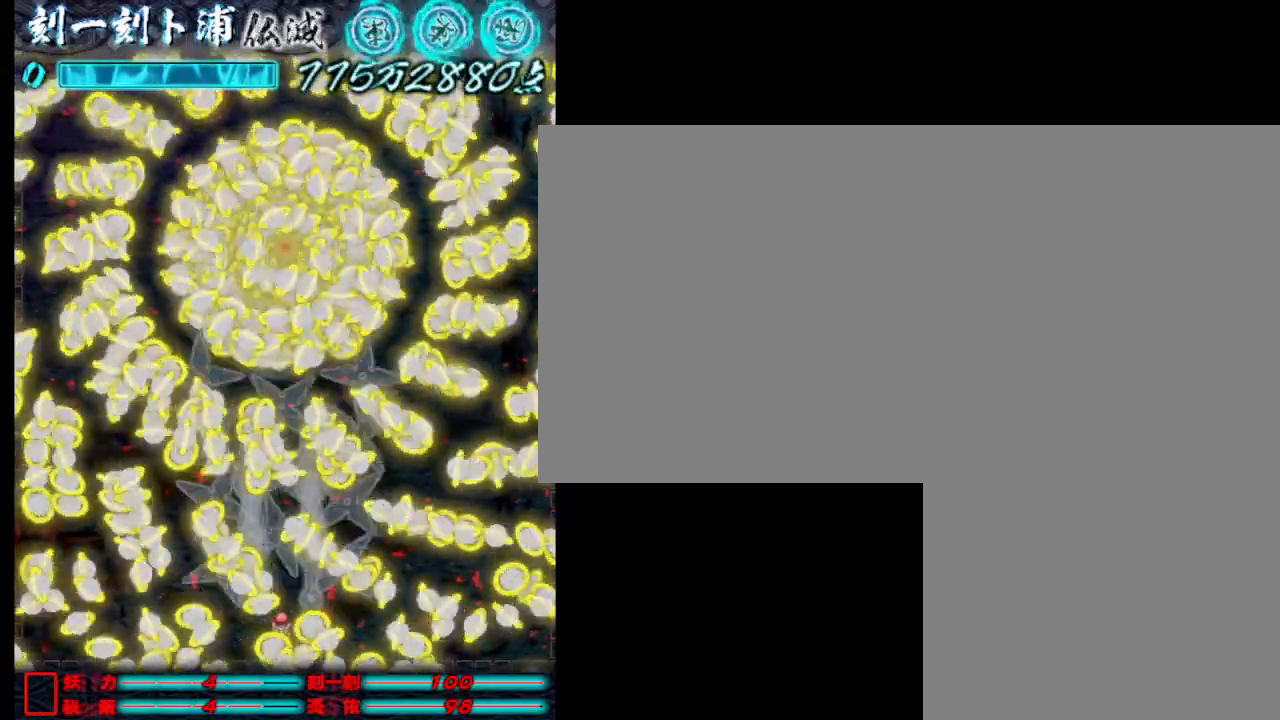
{"keys": [], "events": [[33, "j", "up"], [83, "j", "down"], [167, "j", "up"], [217, "j", "down"], [317, "j", "up"], [417, "j", "down"], [467, "j", "up"]]}
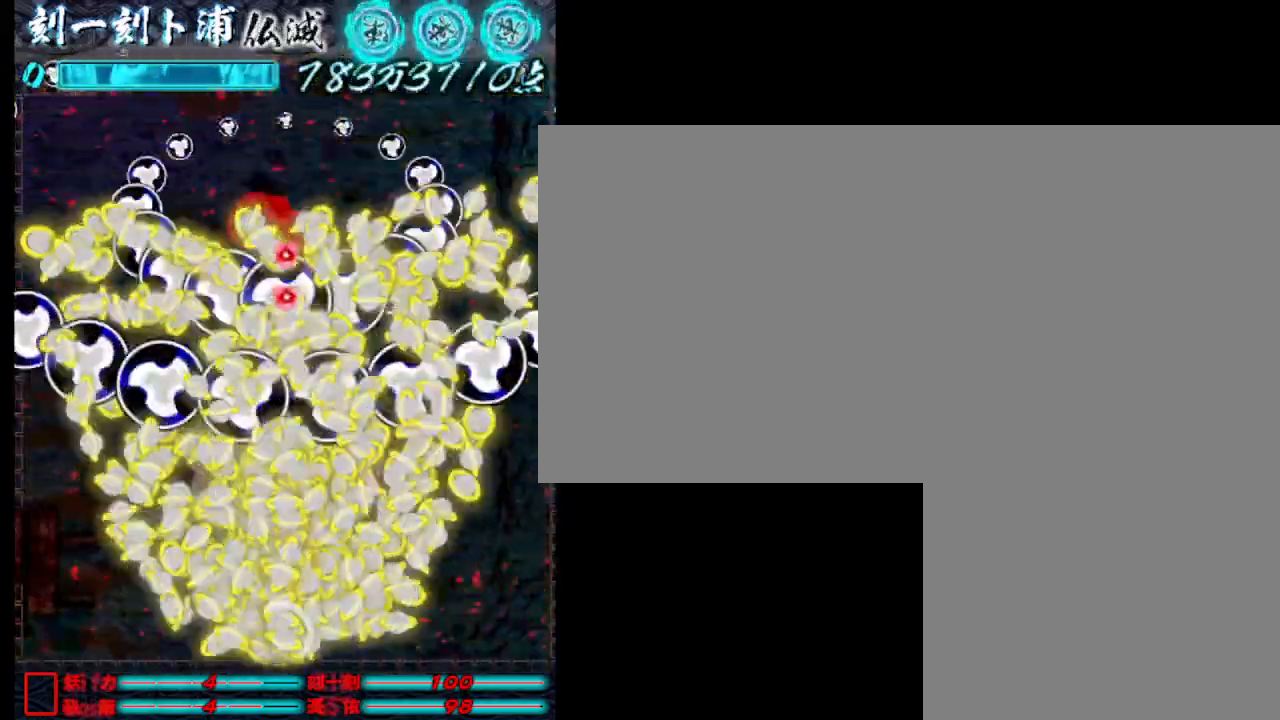
{"keys": ["j"], "events": [[50, "j", "down"], [100, "j", "up"], [200, "j", "down"], [250, "j", "up"], [350, "j", "down"], [400, "j", "up"], [433, "j", "down"]]}
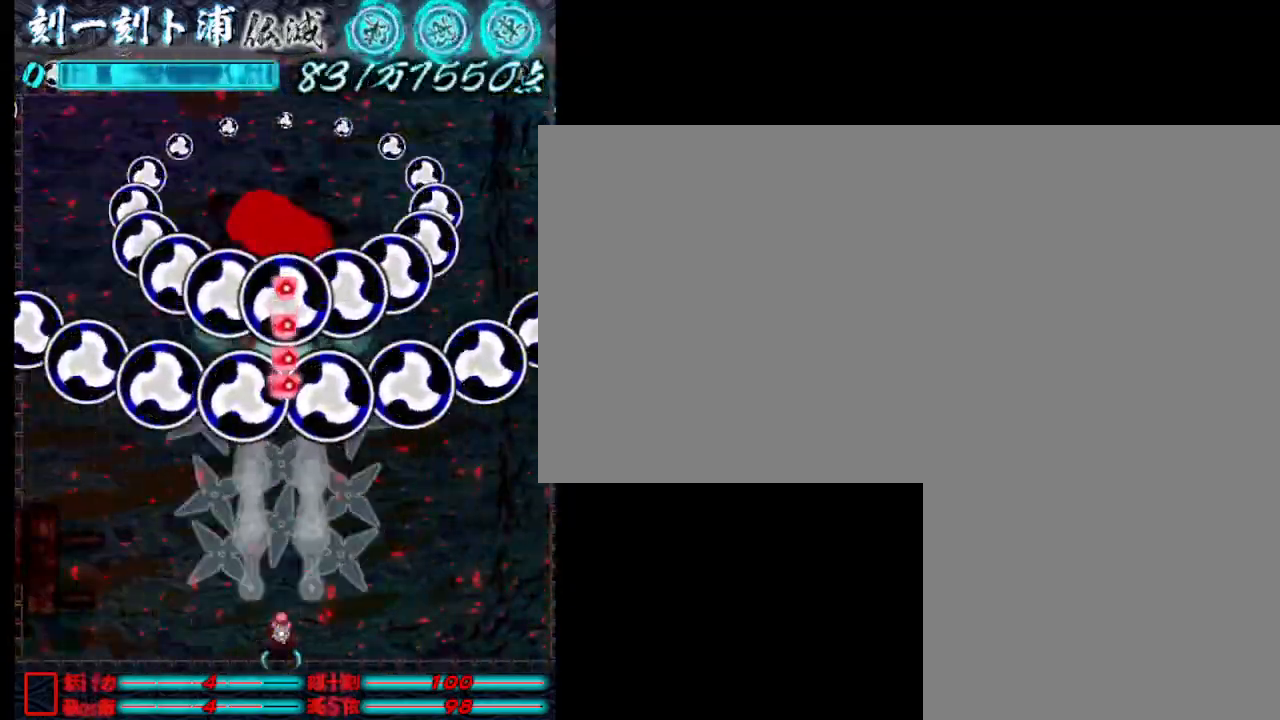
{"keys": [], "events": [[33, "j", "up"], [83, "j", "down"], [133, "j", "up"], [233, "j", "down"], [283, "j", "up"], [367, "j", "down"], [417, "j", "up"]]}
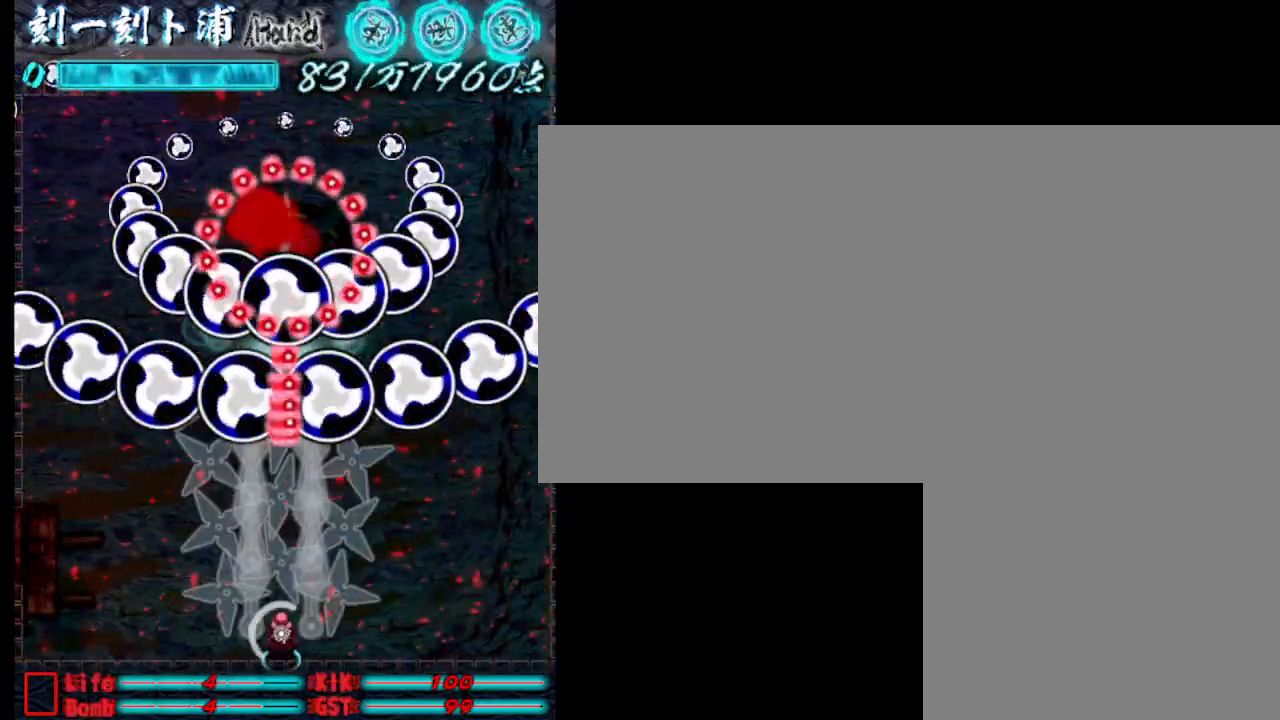
{"keys": [], "events": [[17, "j", "down"], [67, "j", "up"], [150, "j", "down"], [200, "j", "up"], [300, "j", "down"], [350, "j", "up"], [450, "j", "down"], [500, "j", "up"]]}
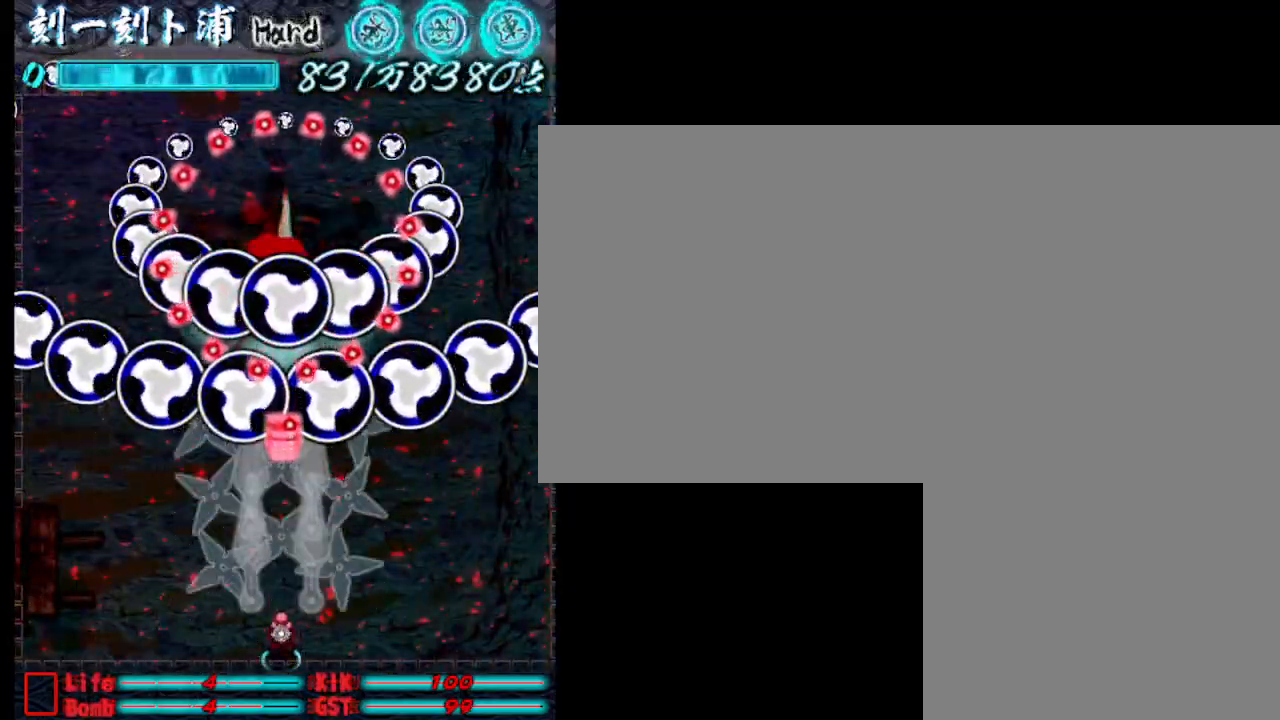
{"keys": [], "events": [[83, "j", "down"], [183, "j", "up"], [233, "j", "down"], [333, "j", "up"], [417, "j", "down"], [467, "j", "up"]]}
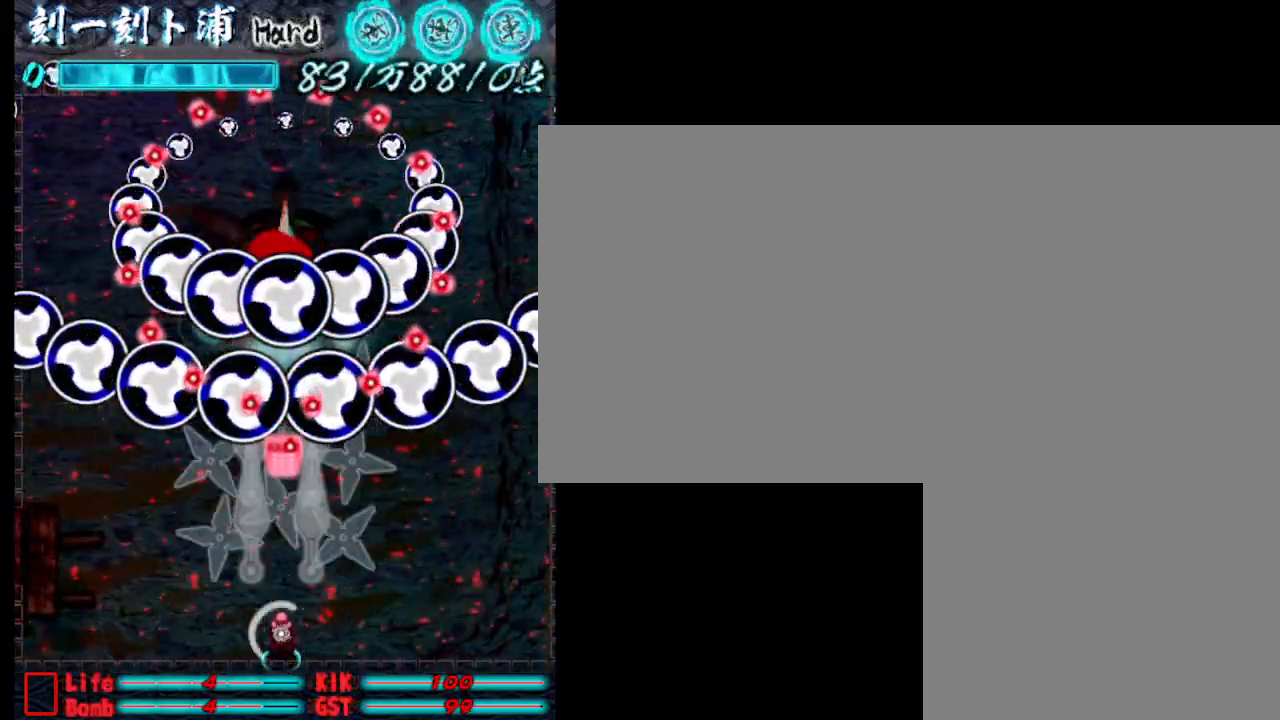
{"keys": [], "events": [[67, "j", "down"], [117, "j", "up"], [217, "j", "down"], [267, "j", "up"], [350, "j", "down"], [450, "j", "up"]]}
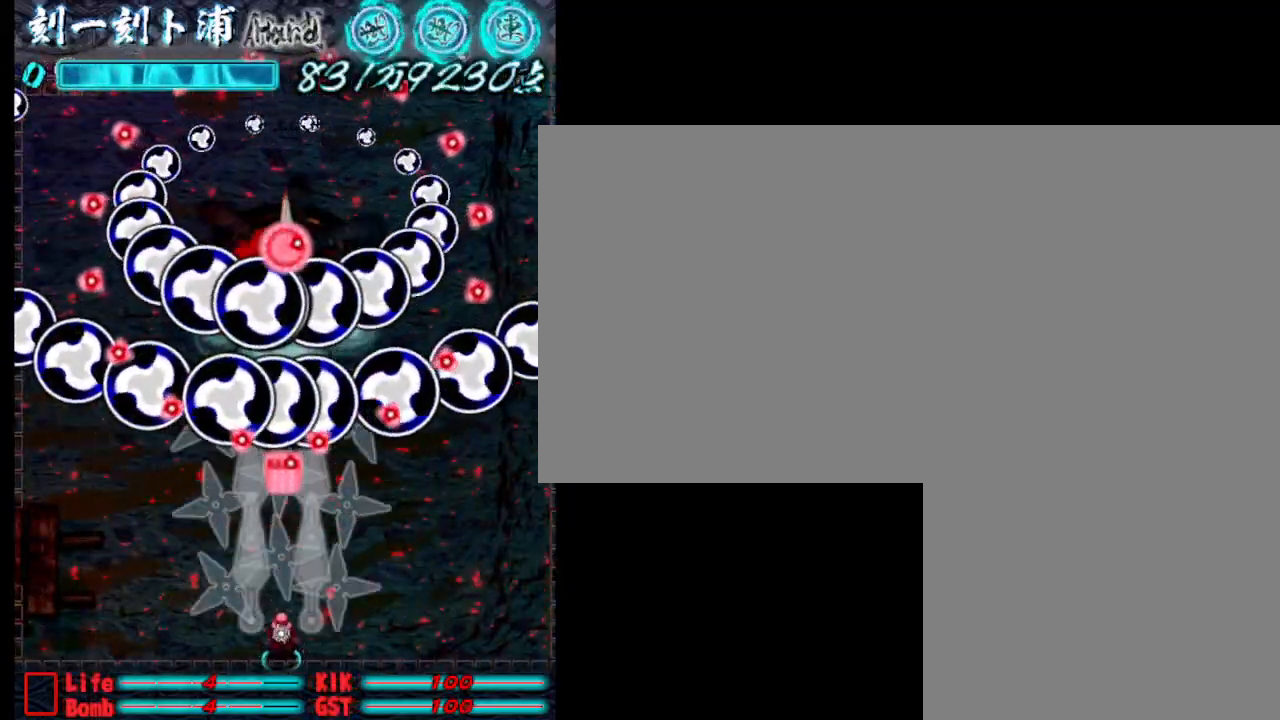
{"keys": [], "events": [[50, "j", "down"], [100, "j", "up"], [183, "j", "down"], [283, "j", "up"], [383, "j", "down"], [433, "j", "up"]]}
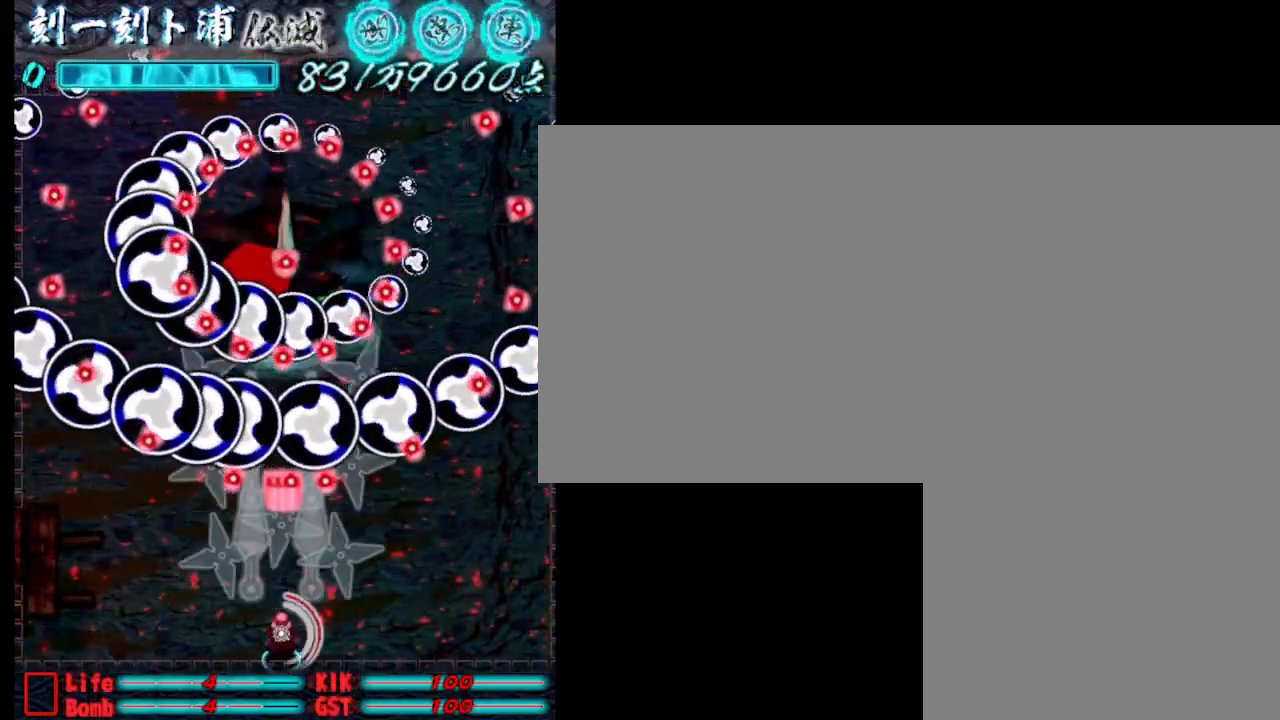
{"keys": [], "events": [[17, "j", "down"], [117, "j", "up"], [217, "j", "down"], [267, "j", "up"], [400, "j", "down"], [450, "j", "up"]]}
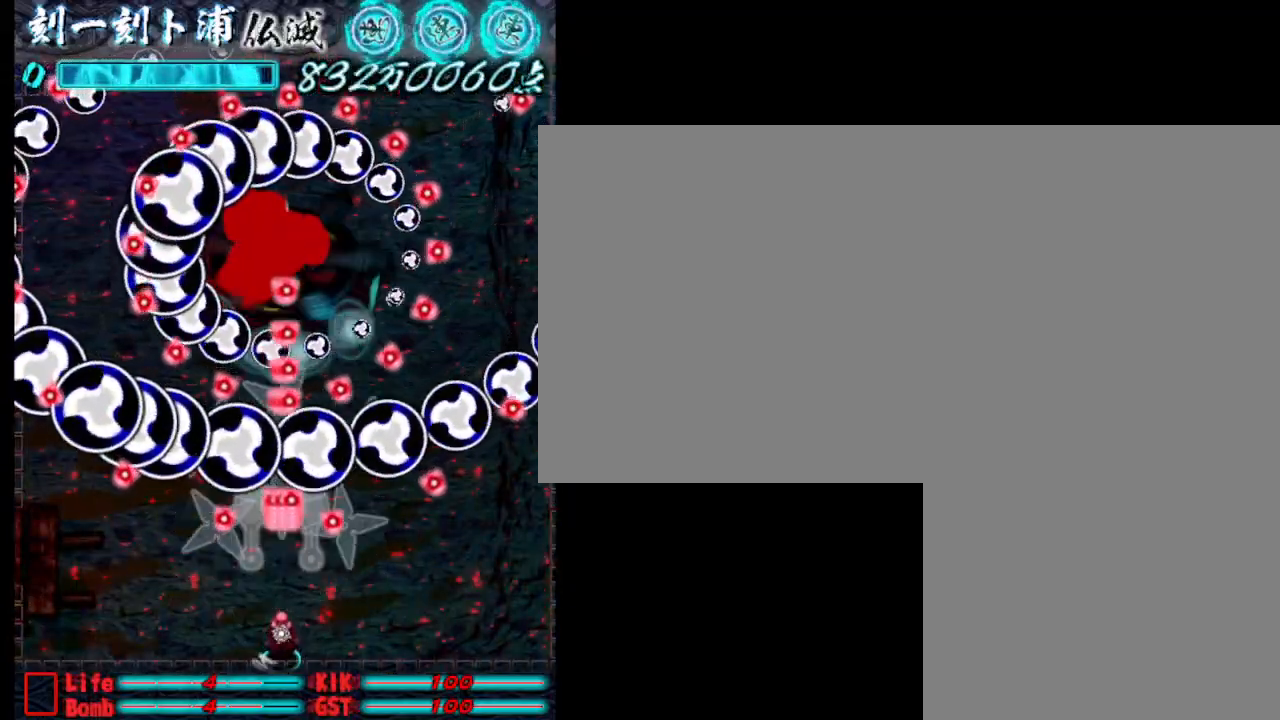
{"keys": [], "events": [[50, "j", "down"], [100, "j", "up"], [183, "j", "down"], [283, "j", "up"], [383, "j", "down"], [483, "j", "up"]]}
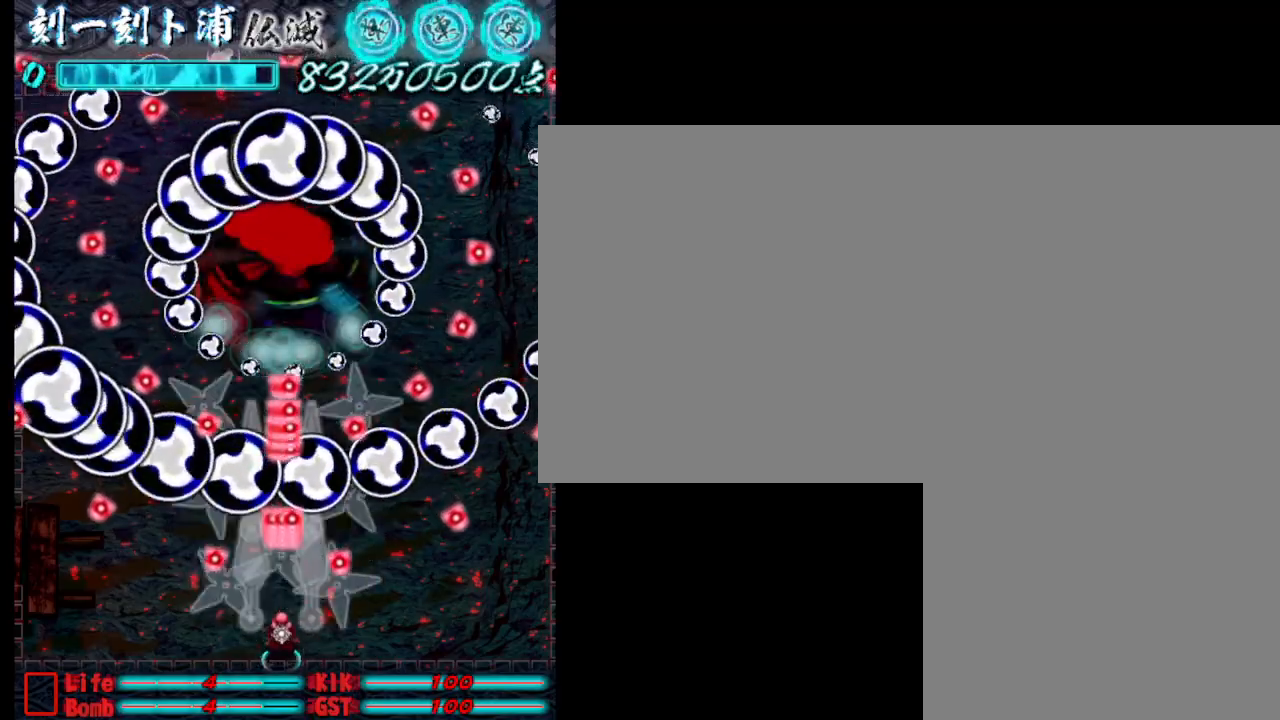
{"keys": [], "events": [[67, "j", "down"], [167, "j", "up"], [217, "j", "down"], [317, "j", "up"], [417, "j", "down"], [500, "j", "up"]]}
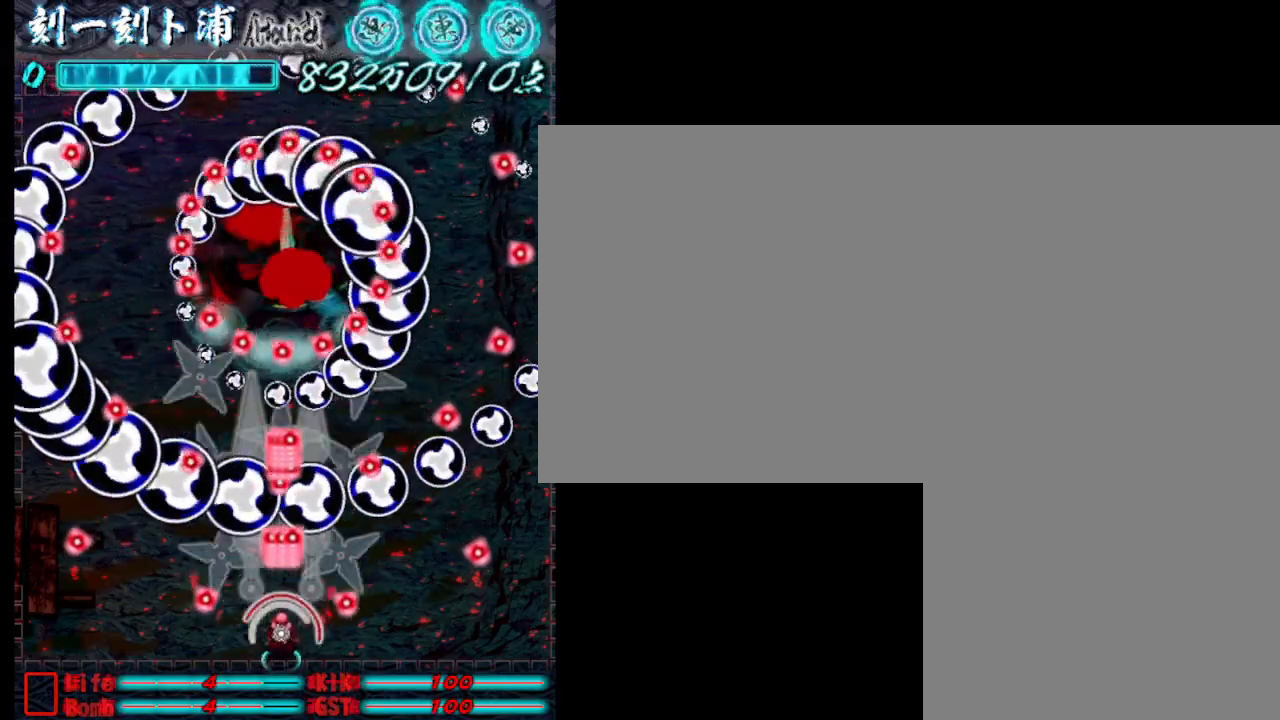
{"keys": ["j"], "events": [[100, "j", "down"], [150, "j", "up"], [300, "j", "down"], [333, "j", "up"], [483, "j", "down"]]}
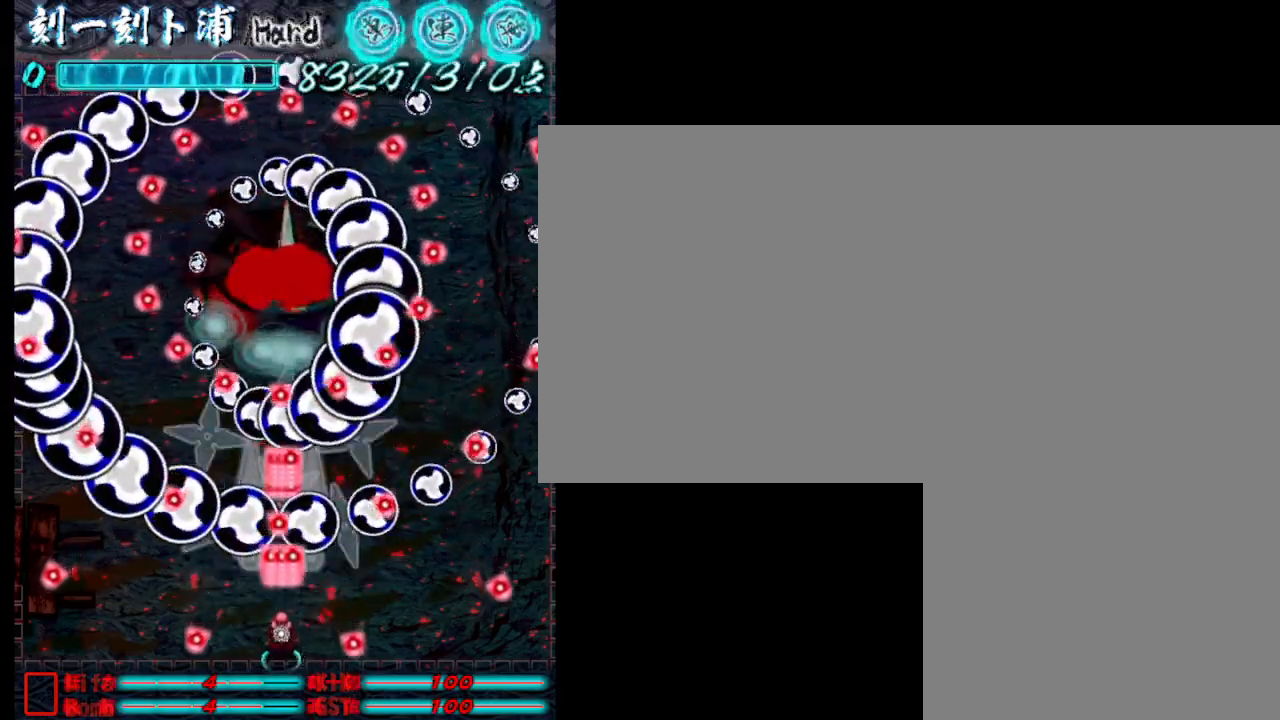
{"keys": ["w"], "events": [[33, "j", "up"], [133, "a", "down"], [133, "j", "down"], [217, "j", "up"], [317, "j", "down"], [367, "a", "up"], [417, "j", "up"], [467, "w", "down"]]}
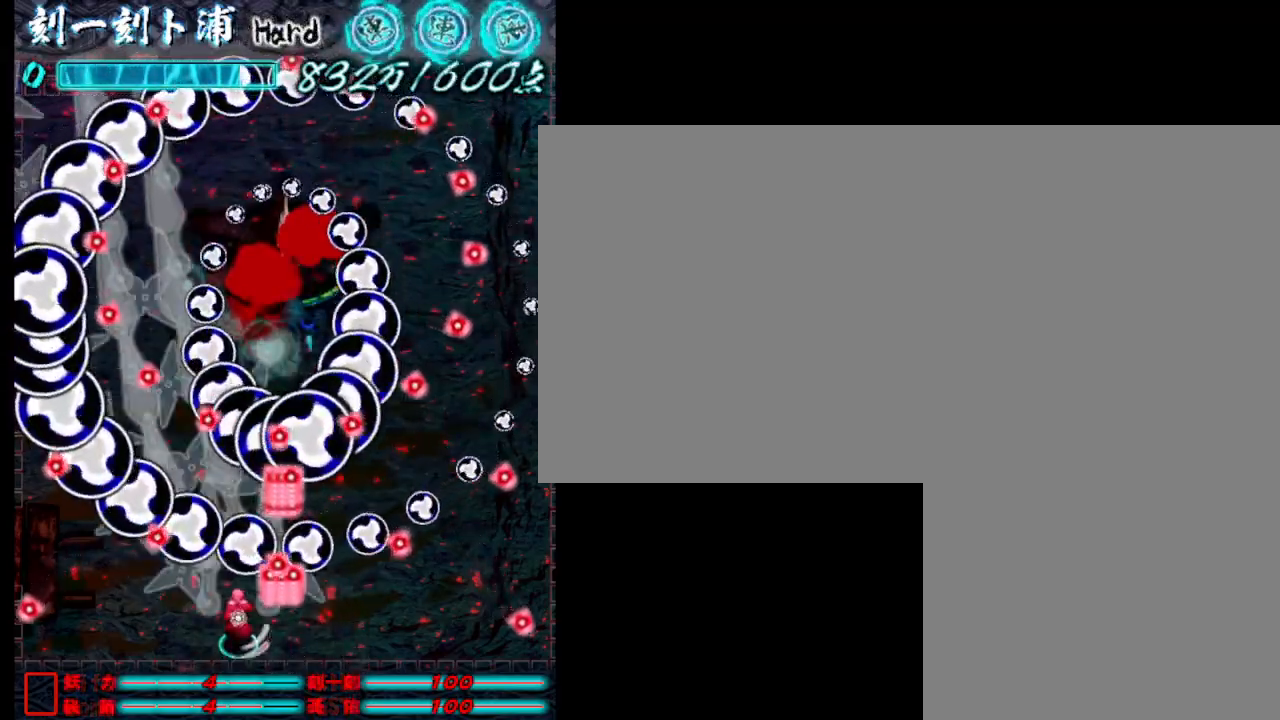
{"keys": [], "events": [[17, "j", "down"], [50, "w", "up"], [100, "j", "up"], [200, "j", "down"], [250, "s", "down"], [300, "j", "up"], [400, "j", "down"], [433, "s", "up"], [483, "j", "up"]]}
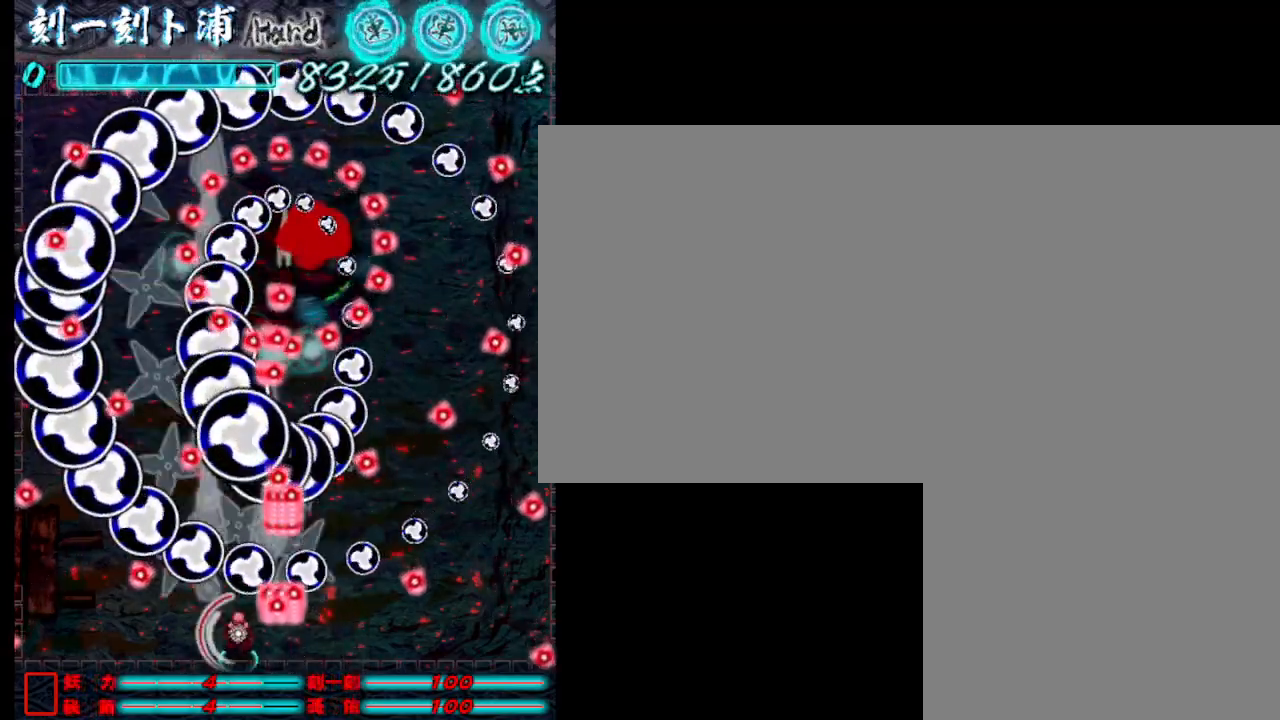
{"keys": ["j"], "events": [[83, "j", "down"], [183, "j", "up"], [283, "j", "down"], [367, "j", "up"], [467, "j", "down"]]}